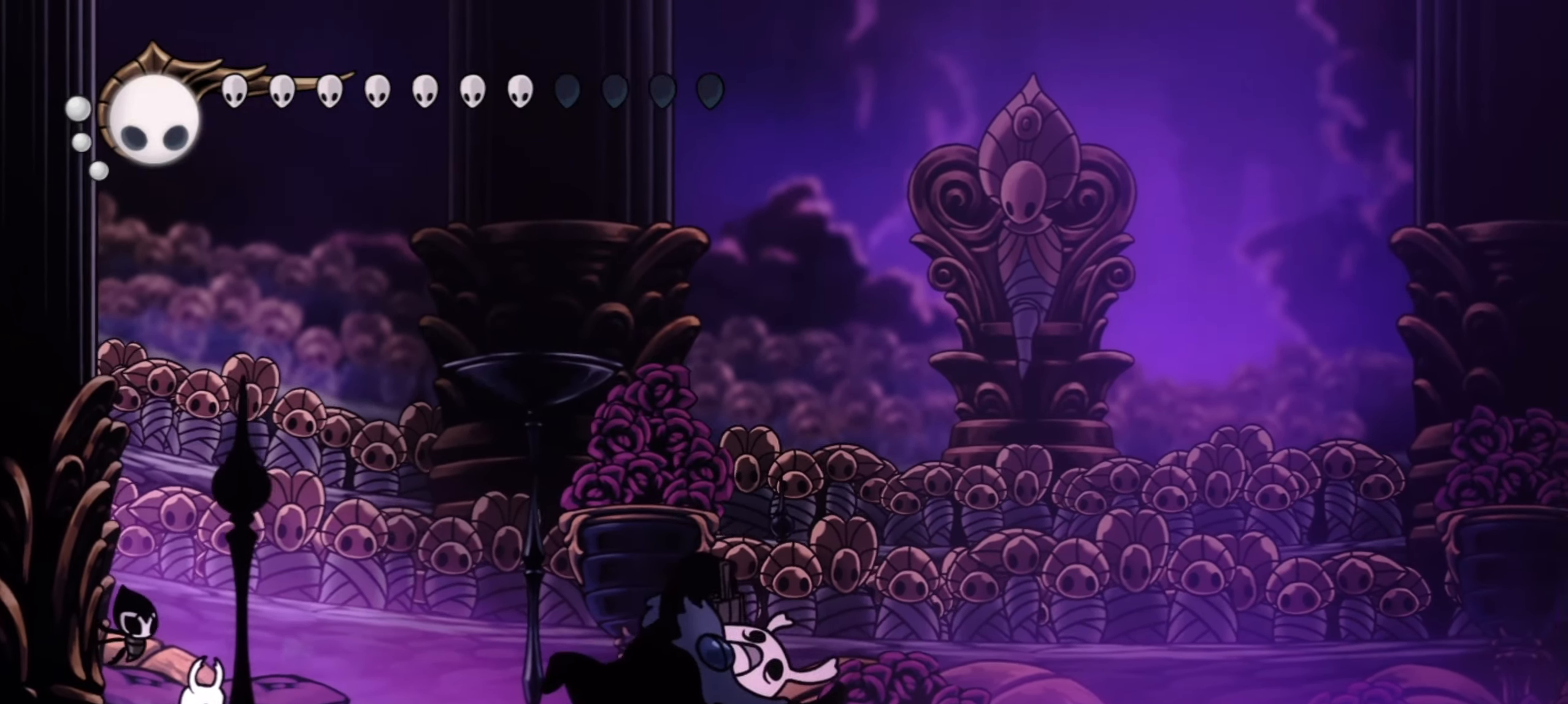
Gameplay with keyboard; each line is a JSON object with the keys held at the frame after it. "events" lists presses ("down") and releases ("up") of "a", "c", "d", "down", "f", "i", "left", "right", "s", "up", "x" and "z" between this image and that frame as [ms after this image, input, new state], when the widget could be followed in between. No other keys are recorded. Mouse input is not recorded.
{"keys": ["a"], "events": [[150, "right", "up"]]}
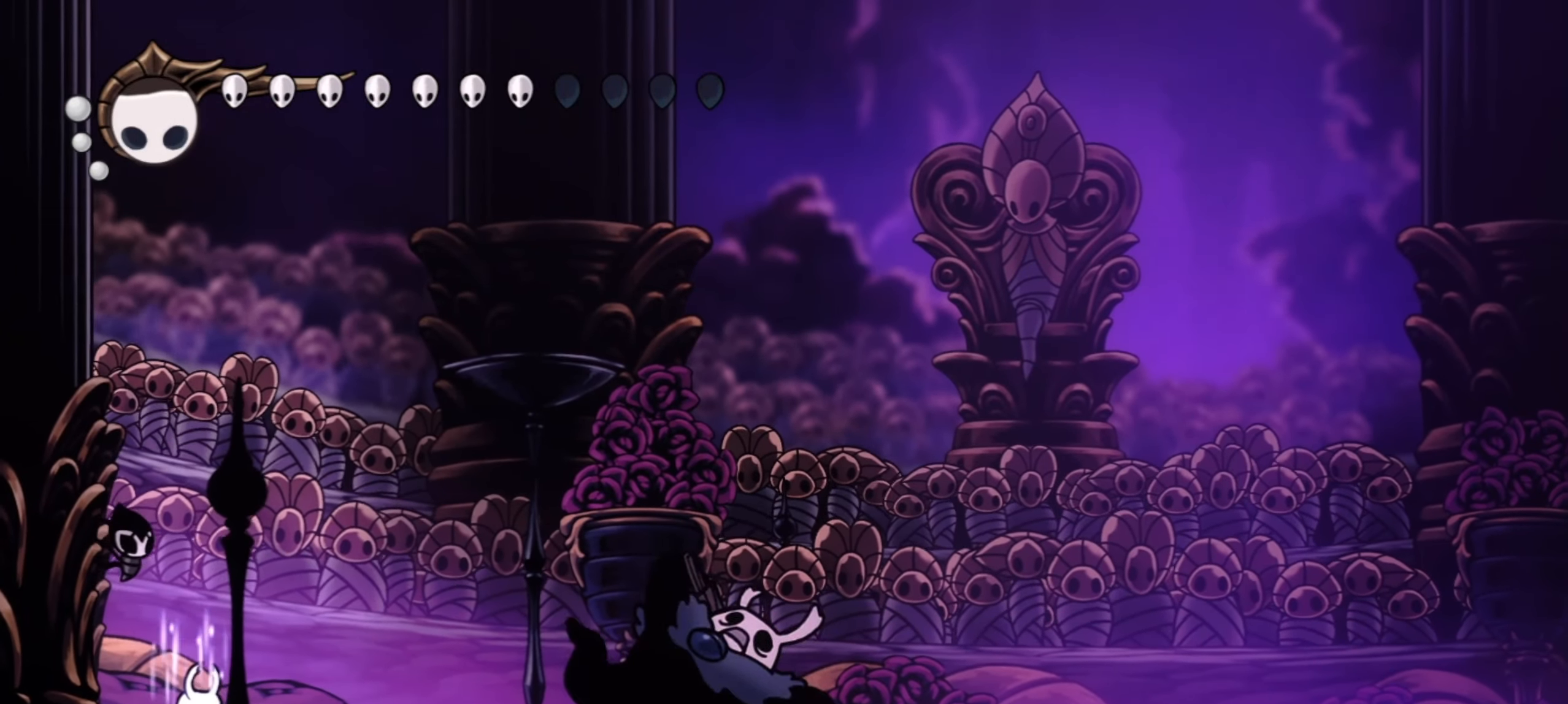
{"keys": ["a"], "events": []}
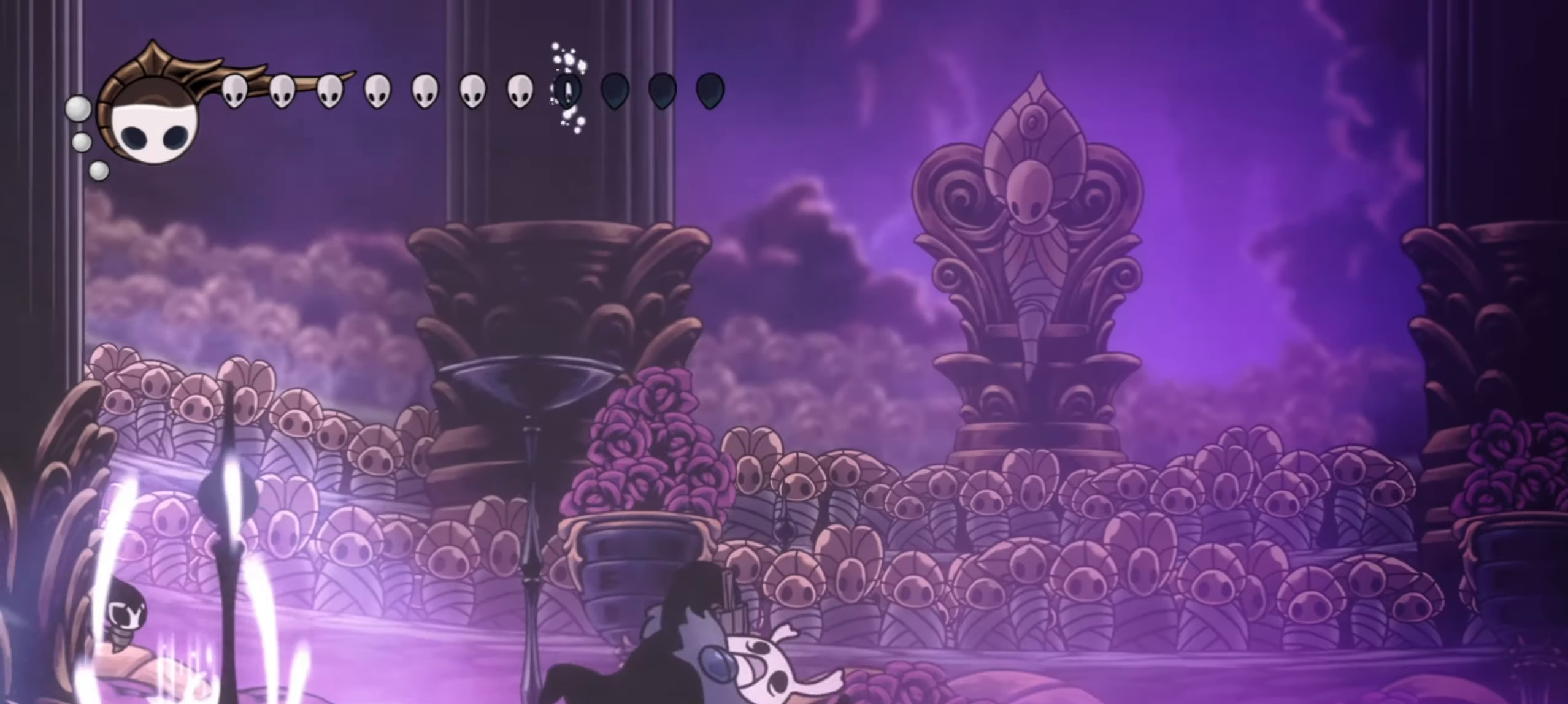
{"keys": ["a"], "events": []}
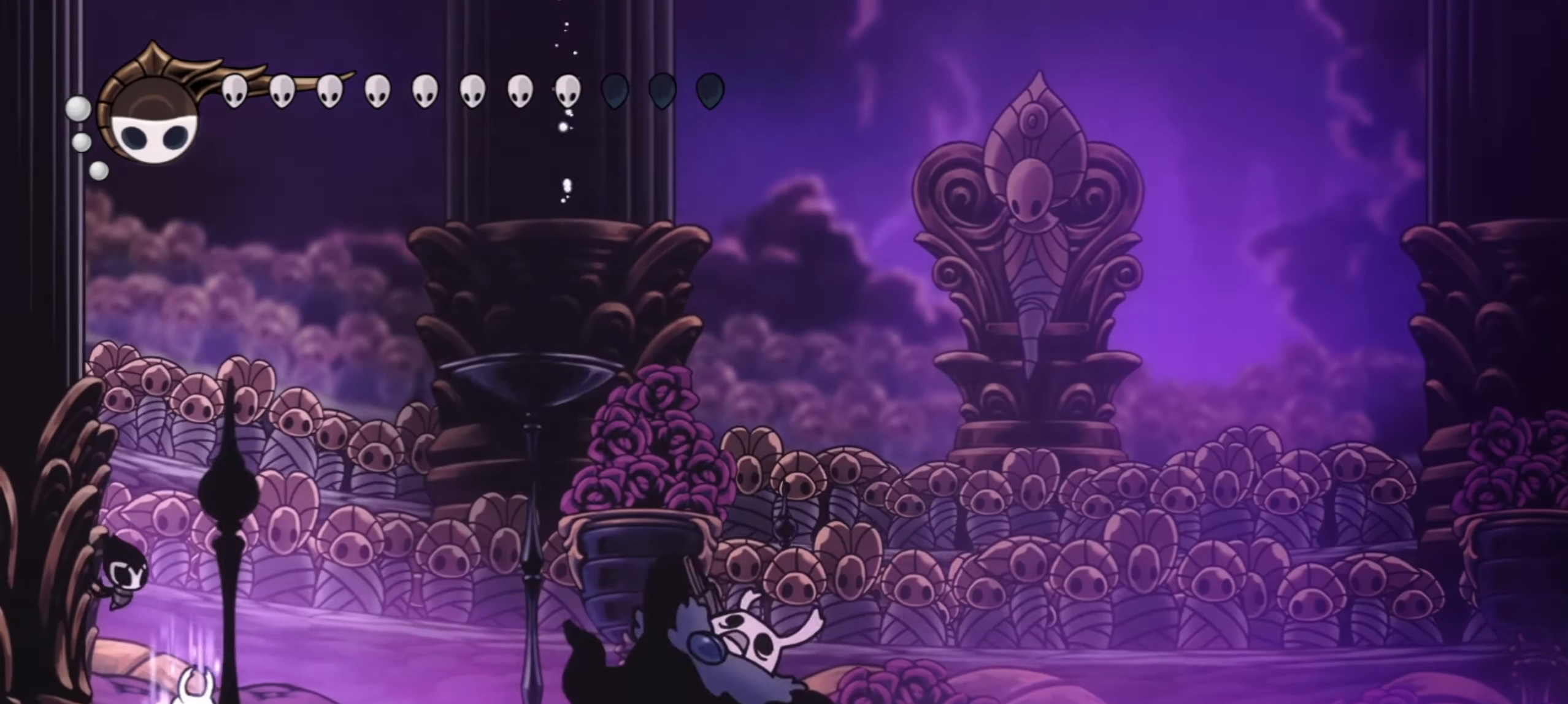
{"keys": ["a"], "events": []}
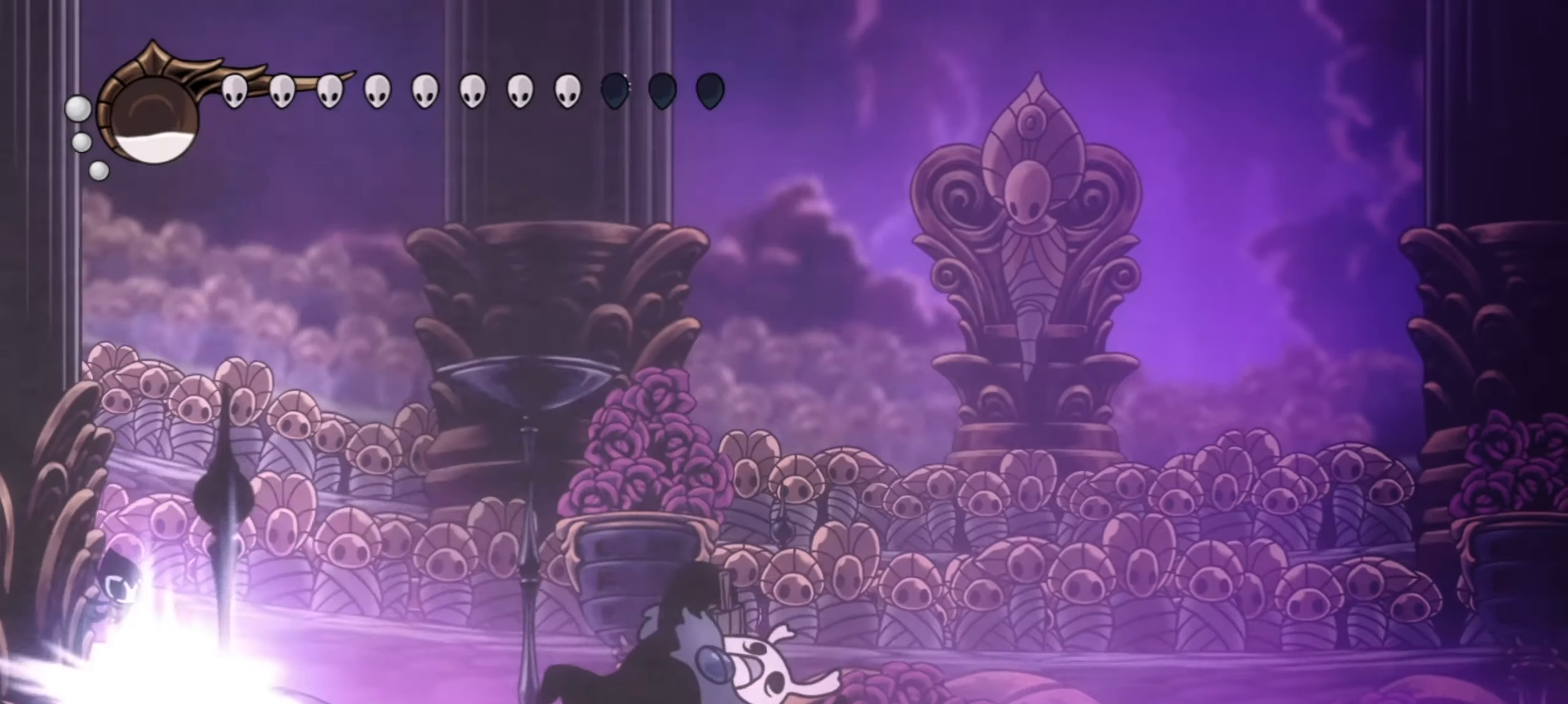
{"keys": ["a"], "events": []}
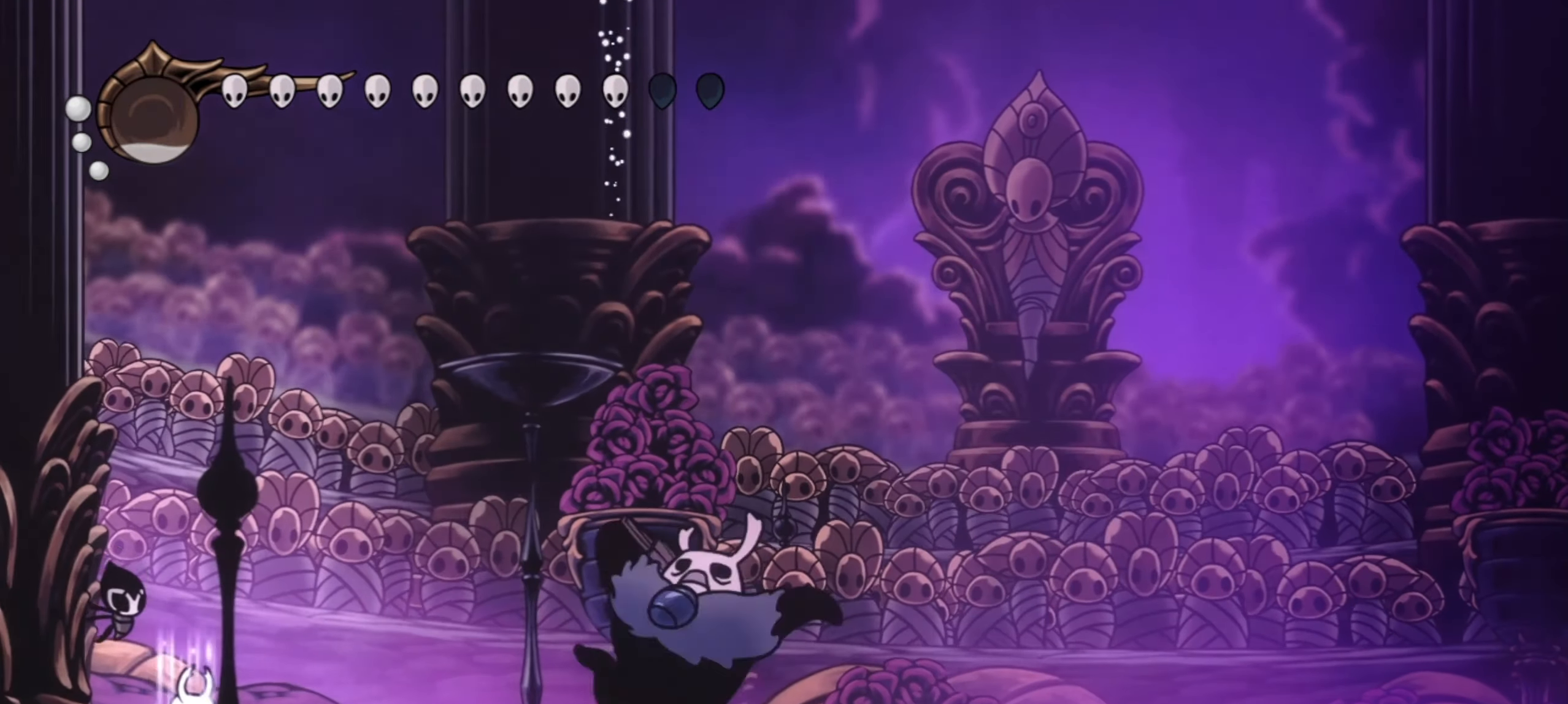
{"keys": ["a"], "events": []}
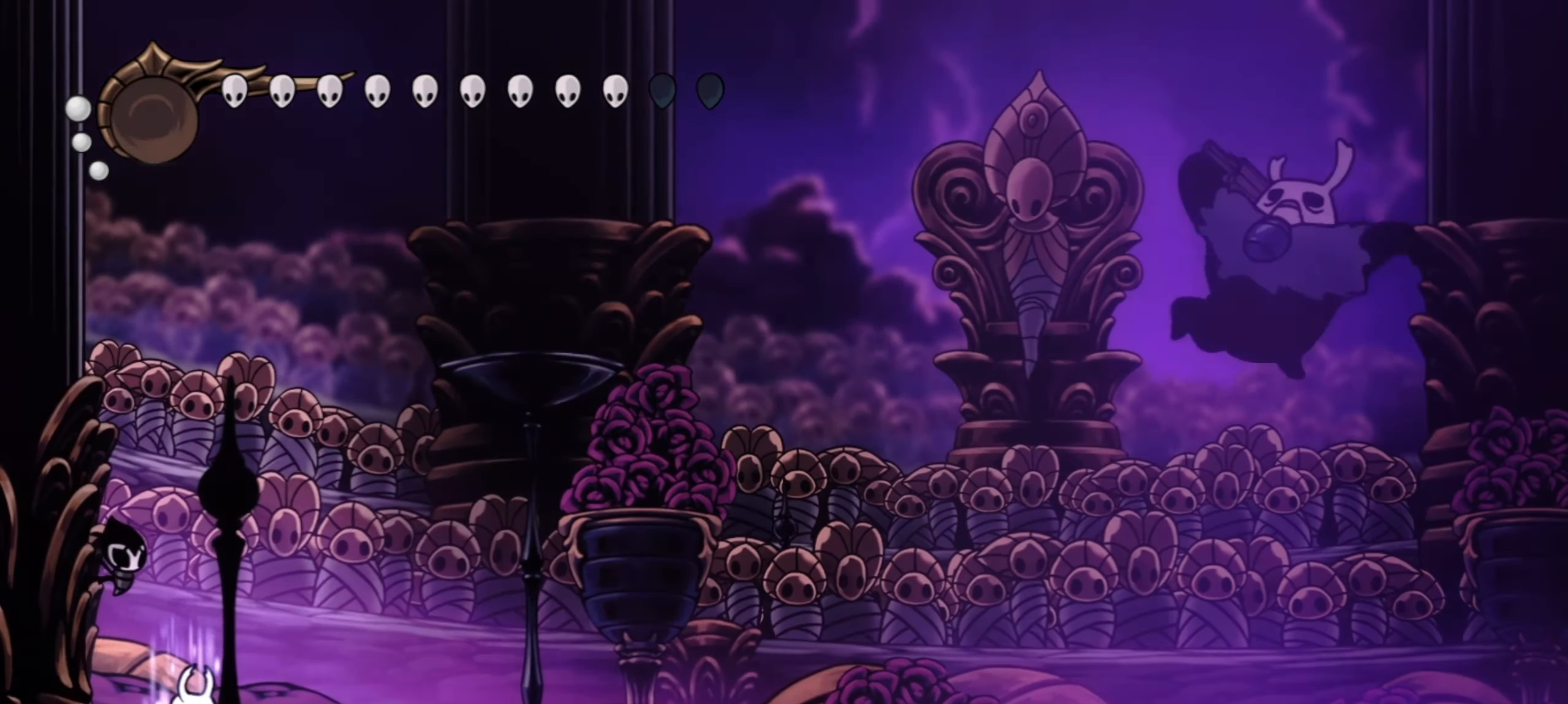
{"keys": ["right", "up"], "events": [[334, "a", "up"], [384, "right", "down"], [434, "up", "down"]]}
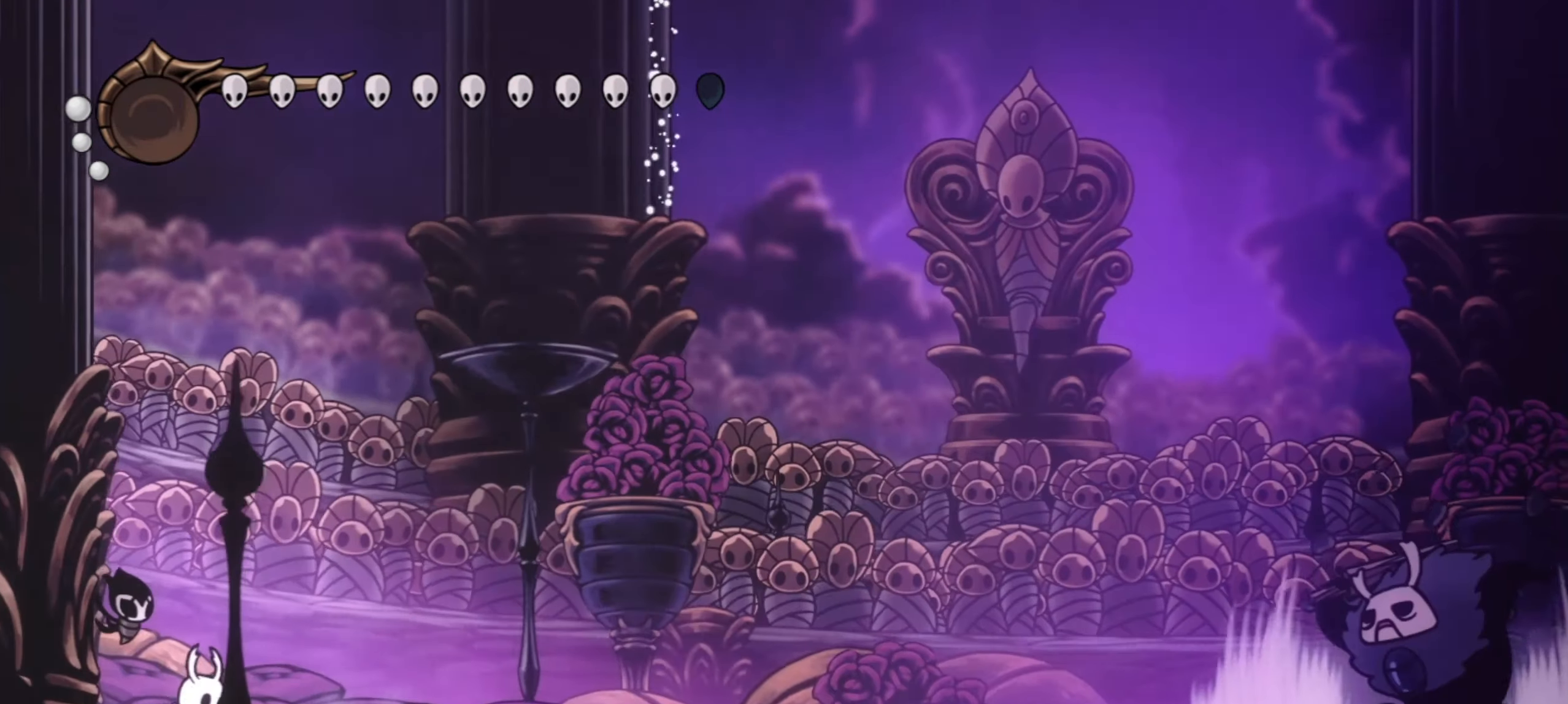
{"keys": ["right", "up"], "events": [[350, "c", "down"], [484, "c", "up"]]}
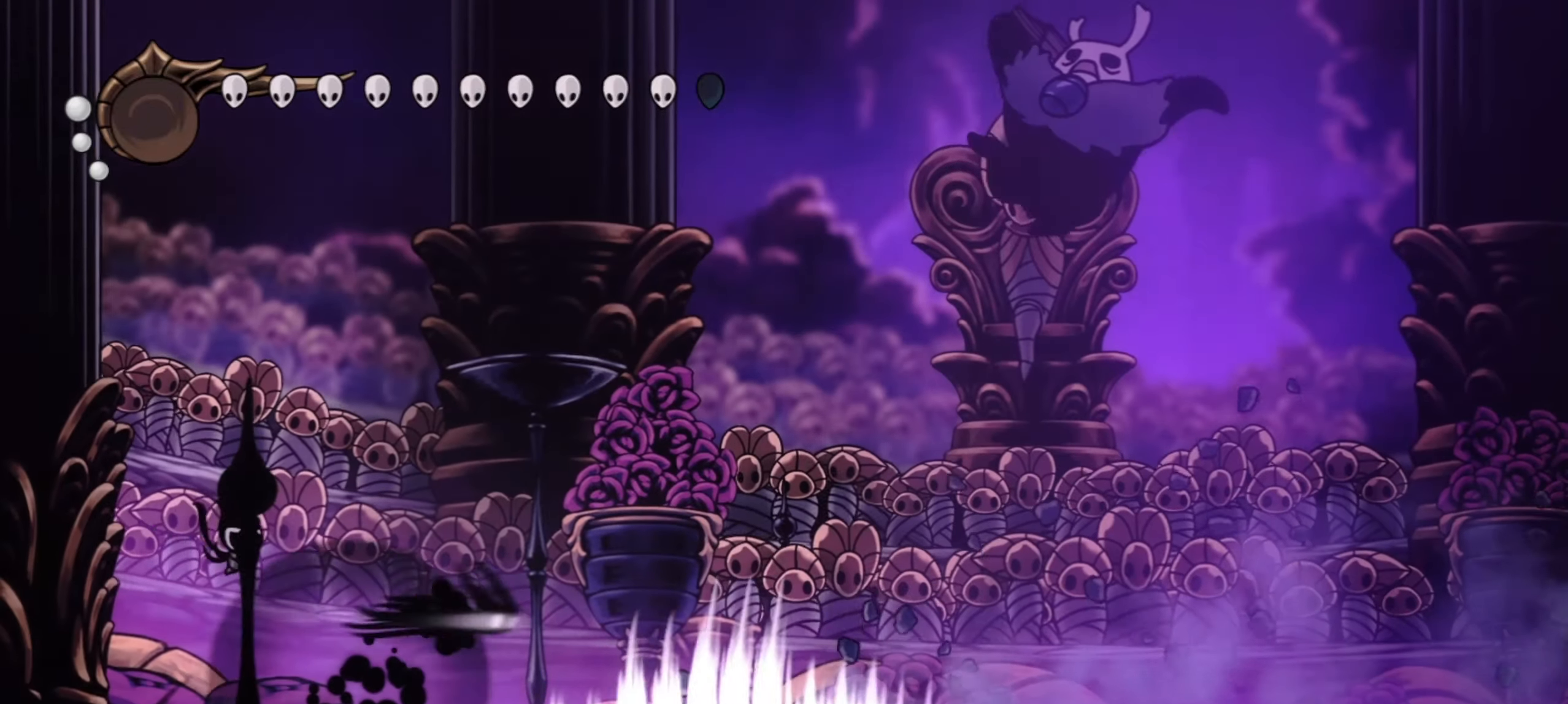
{"keys": ["right", "z"], "events": [[167, "left", "down"], [167, "right", "up"], [167, "z", "down"], [400, "up", "up"], [450, "right", "down"], [500, "left", "up"]]}
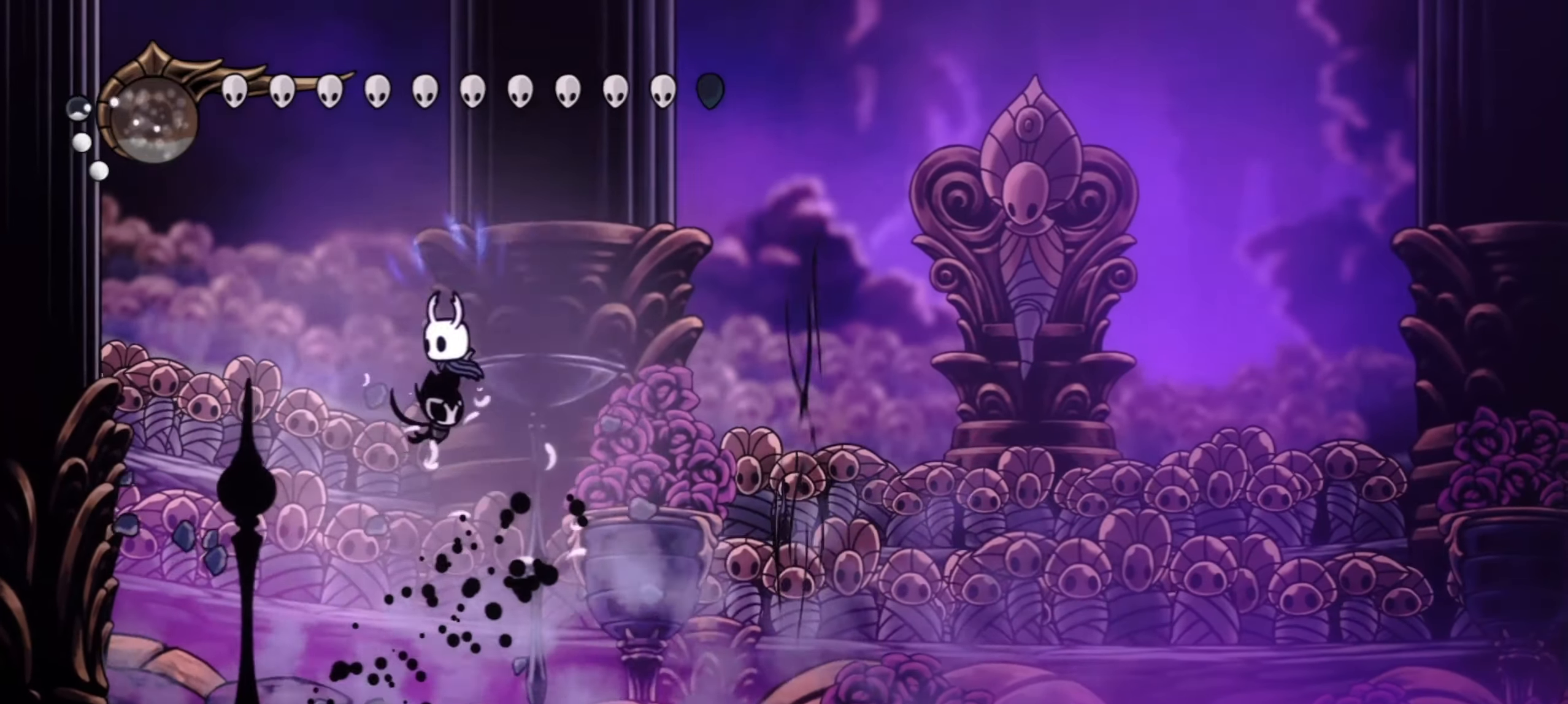
{"keys": ["right", "up"], "events": [[100, "right", "up"], [284, "up", "down"], [334, "right", "down"], [434, "z", "up"]]}
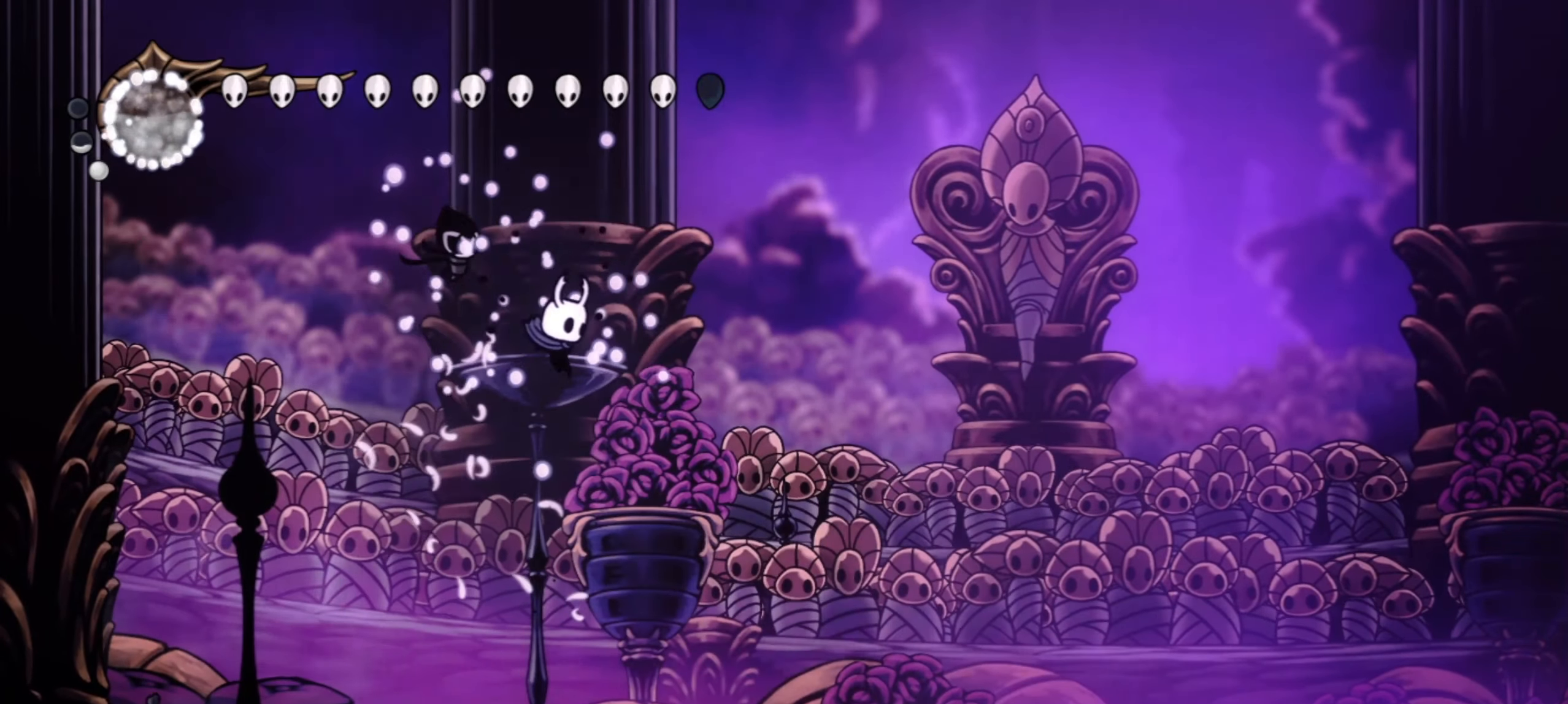
{"keys": ["right", "up"], "events": []}
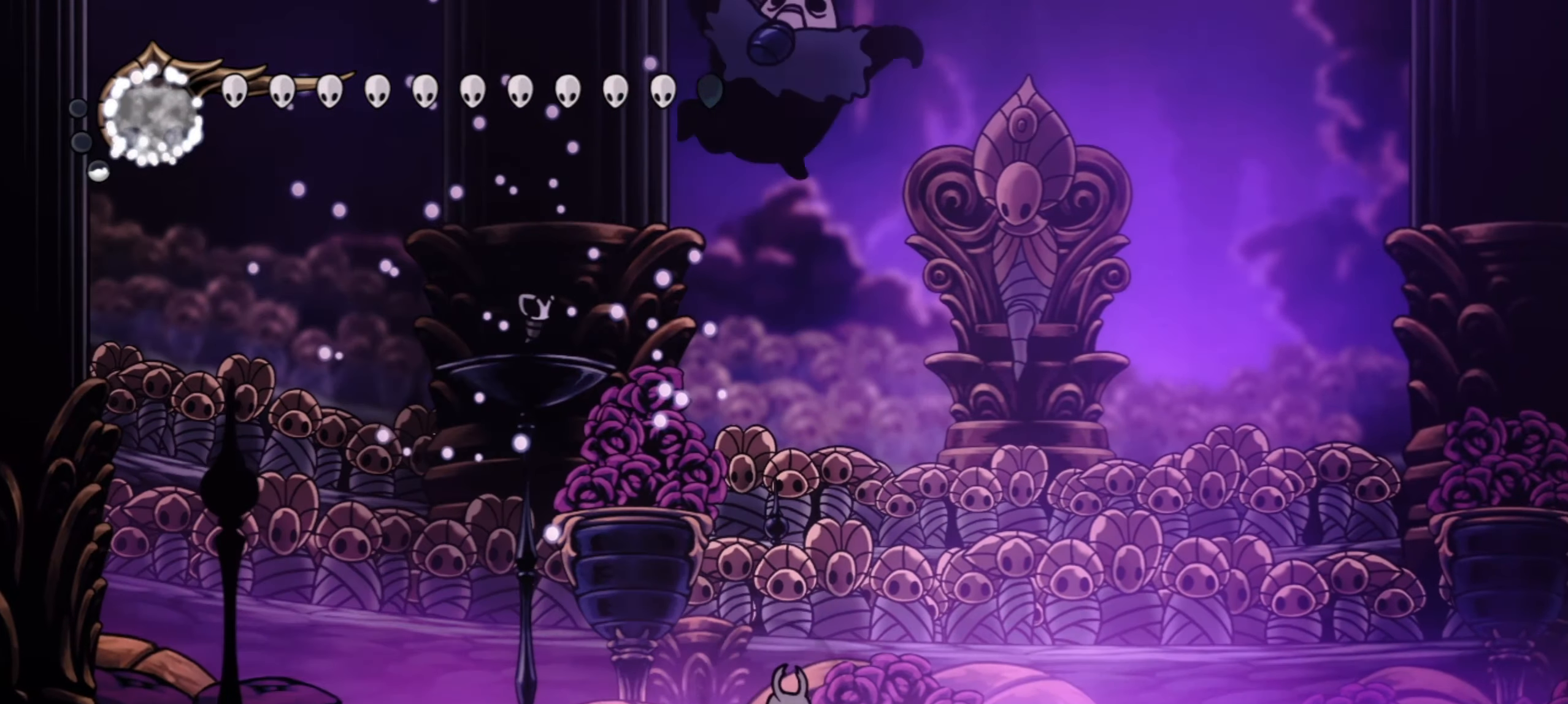
{"keys": ["left", "up", "z"], "events": [[184, "c", "down"], [317, "c", "up"], [367, "right", "up"], [450, "z", "down"], [500, "left", "down"]]}
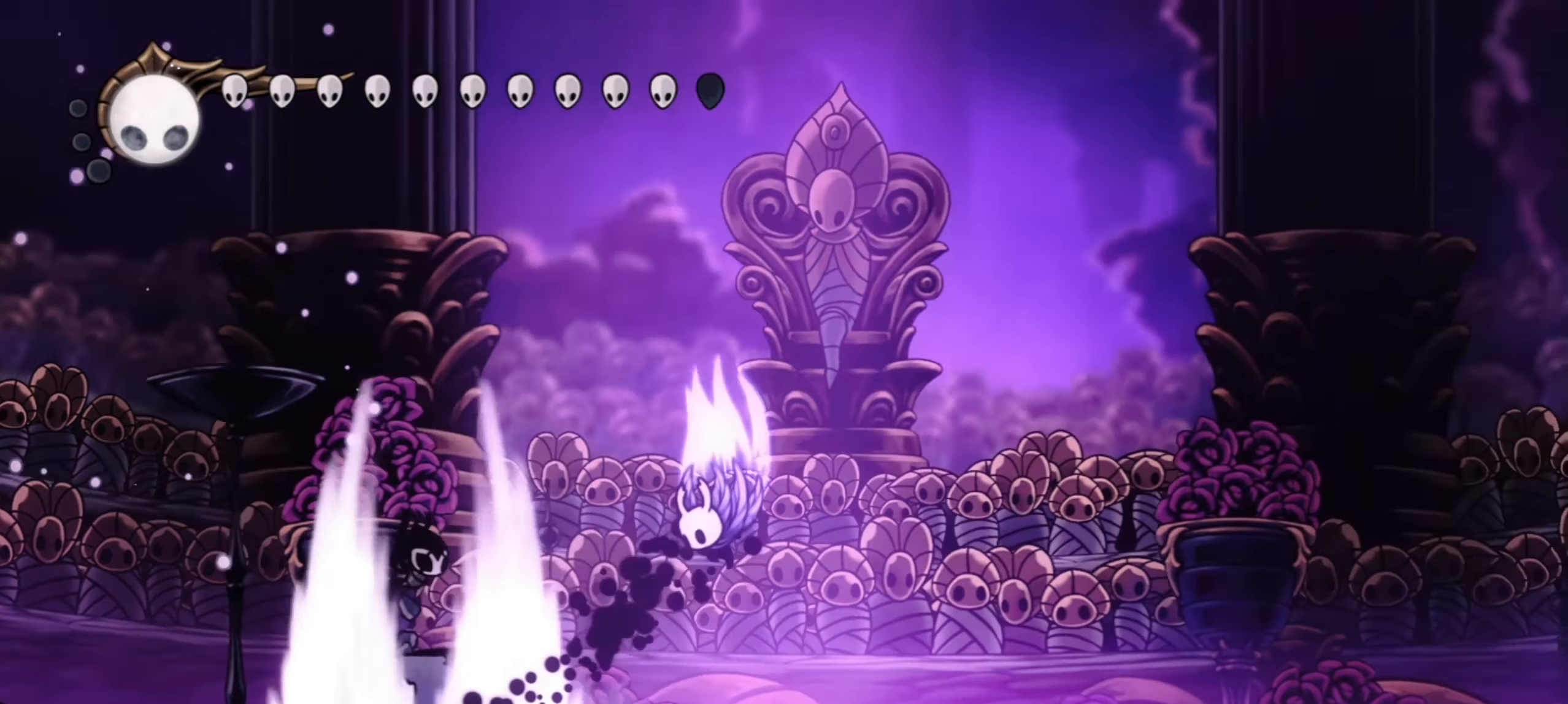
{"keys": [], "events": [[150, "up", "up"], [184, "left", "up"], [334, "z", "up"]]}
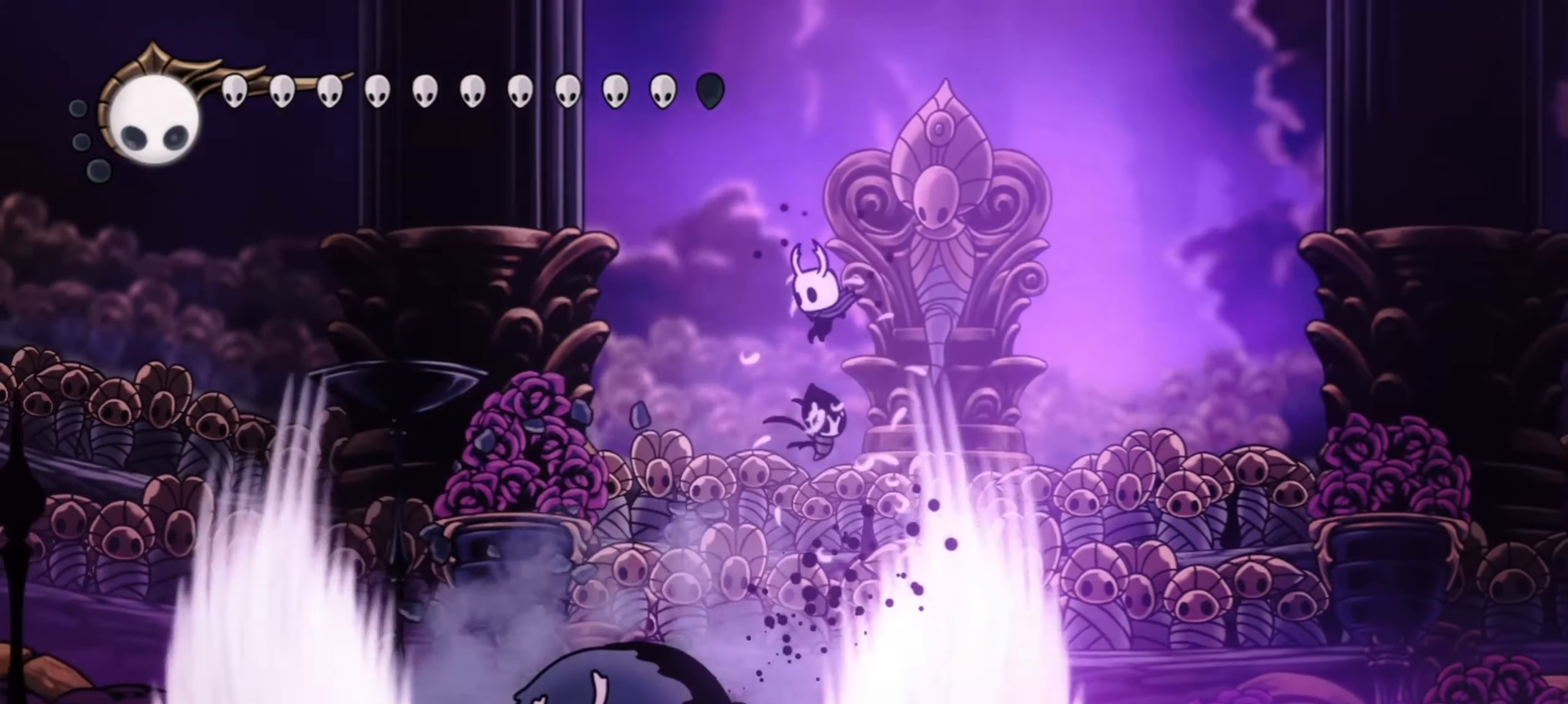
{"keys": ["left", "x"], "events": [[200, "left", "down"], [300, "x", "down"], [350, "left", "up"], [400, "x", "up"], [434, "left", "down"], [484, "x", "down"]]}
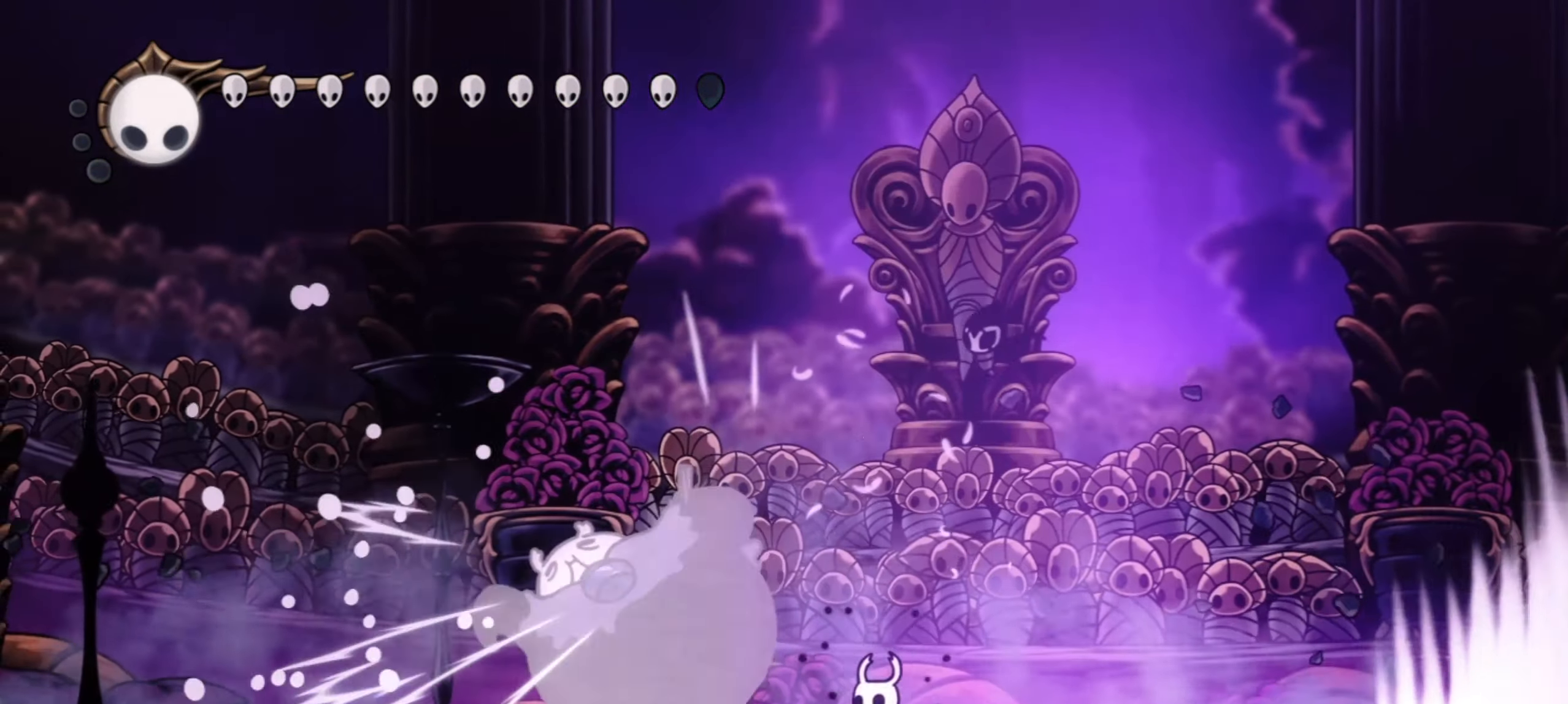
{"keys": ["left", "x"], "events": [[84, "x", "up"], [117, "x", "down"], [217, "x", "up"], [317, "left", "up"], [317, "x", "down"], [417, "left", "down"], [417, "x", "up"], [467, "x", "down"]]}
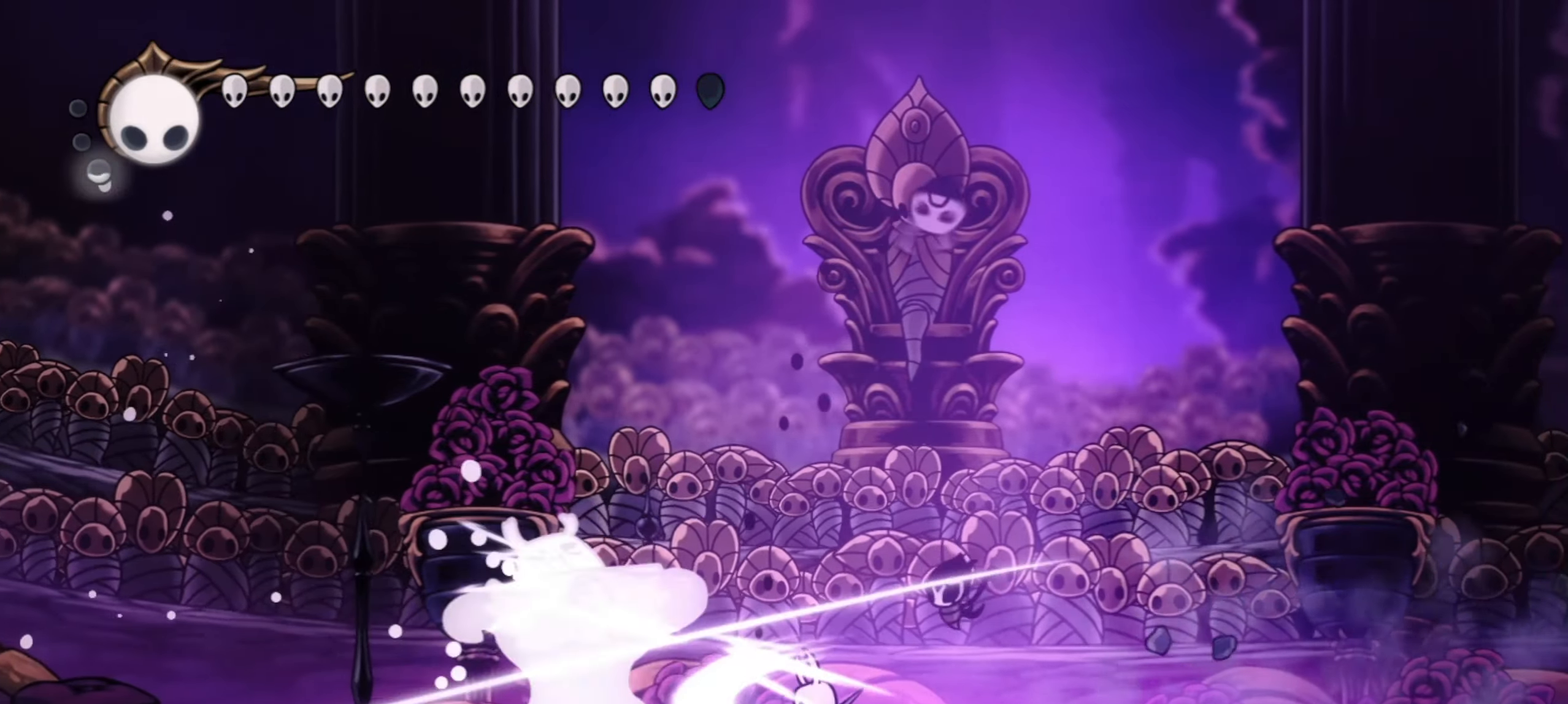
{"keys": ["left", "x"], "events": [[50, "x", "up"], [100, "x", "down"], [184, "x", "up"], [284, "x", "down"], [384, "x", "up"], [467, "x", "down"]]}
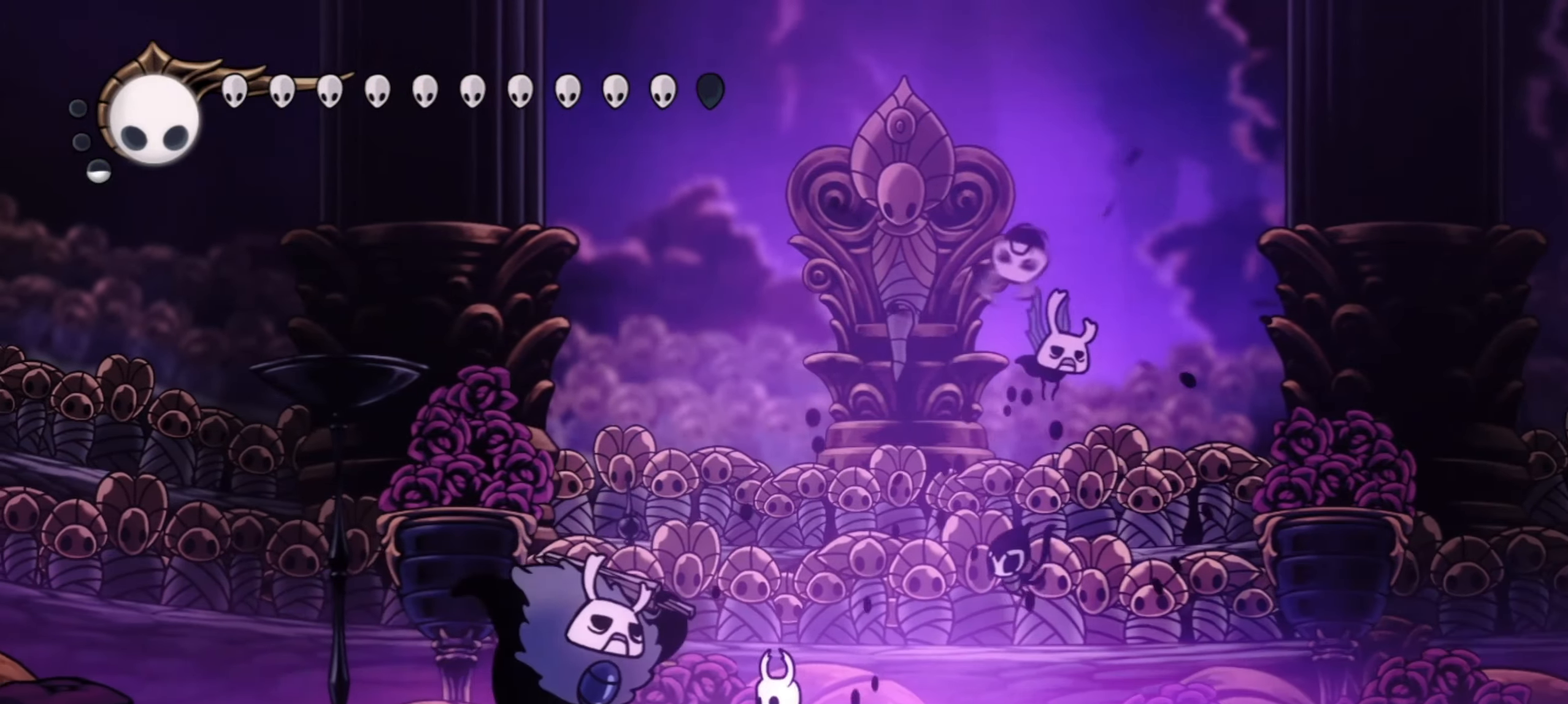
{"keys": ["left", "x"], "events": [[67, "x", "up"], [117, "x", "down"], [217, "x", "up"], [300, "x", "down"], [384, "x", "up"], [484, "x", "down"]]}
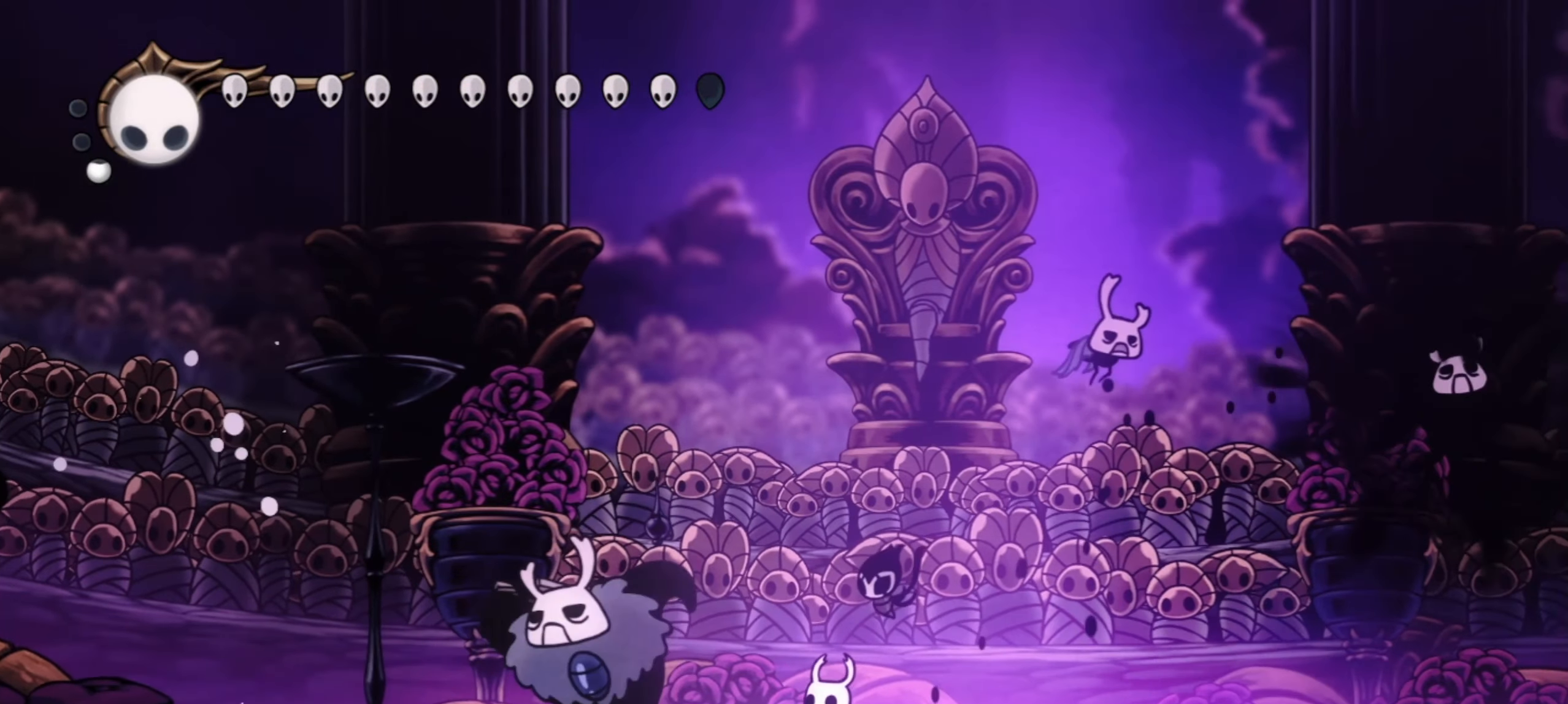
{"keys": ["left", "x"], "events": [[84, "x", "up"], [134, "x", "down"], [267, "x", "up"], [317, "x", "down"], [417, "x", "up"], [500, "x", "down"]]}
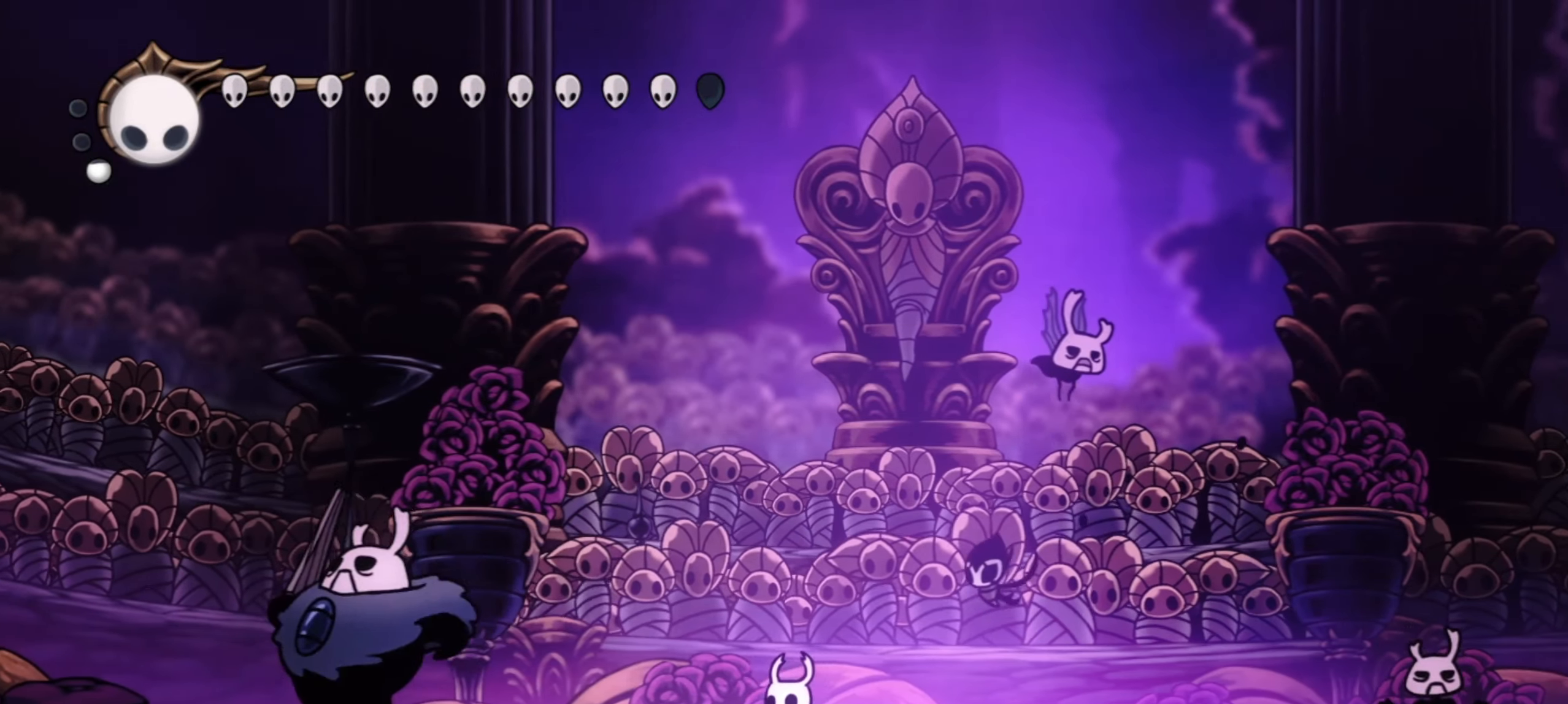
{"keys": ["left"], "events": [[150, "x", "up"]]}
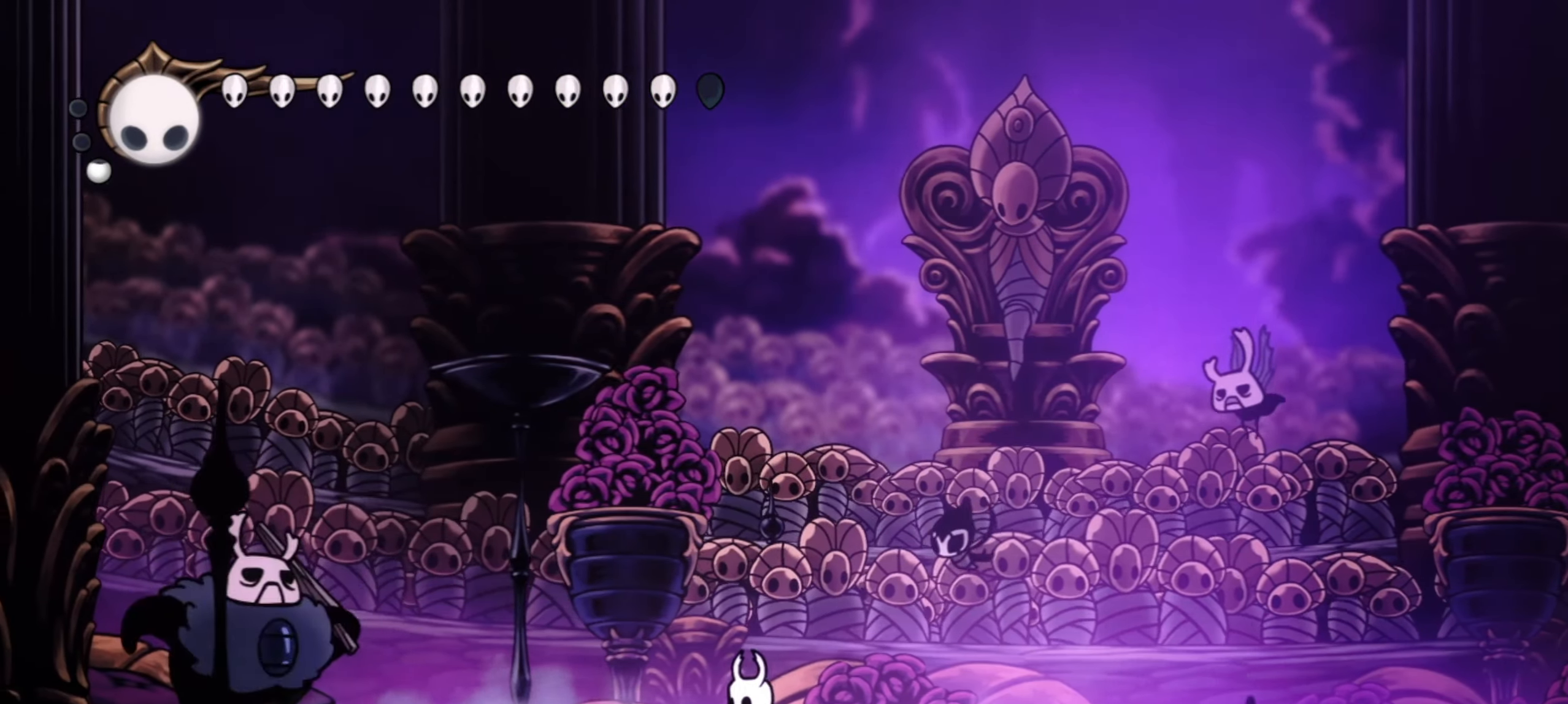
{"keys": ["left", "up"], "events": [[434, "up", "down"]]}
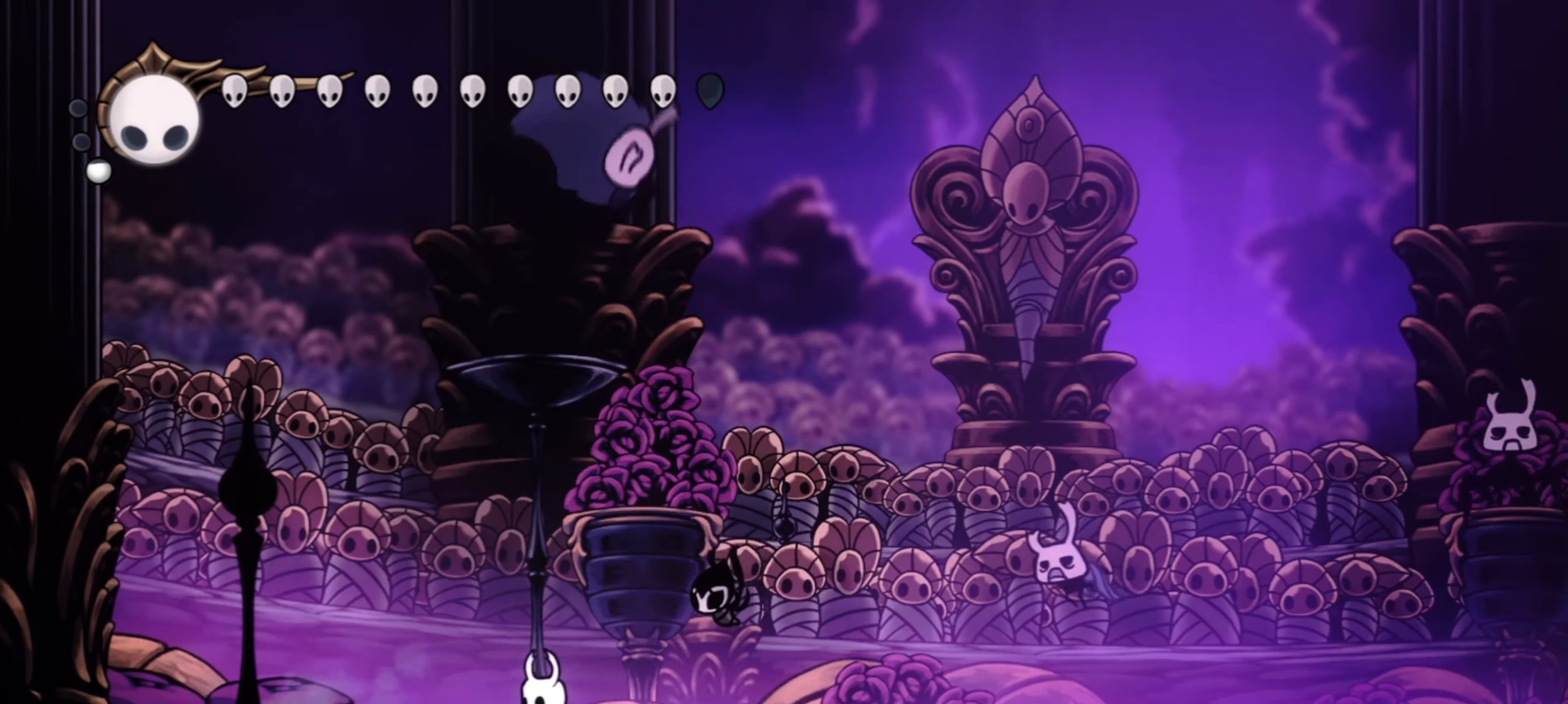
{"keys": ["right", "up", "z"], "events": [[34, "c", "down"], [184, "c", "up"], [317, "z", "down"], [450, "right", "down"], [500, "left", "up"]]}
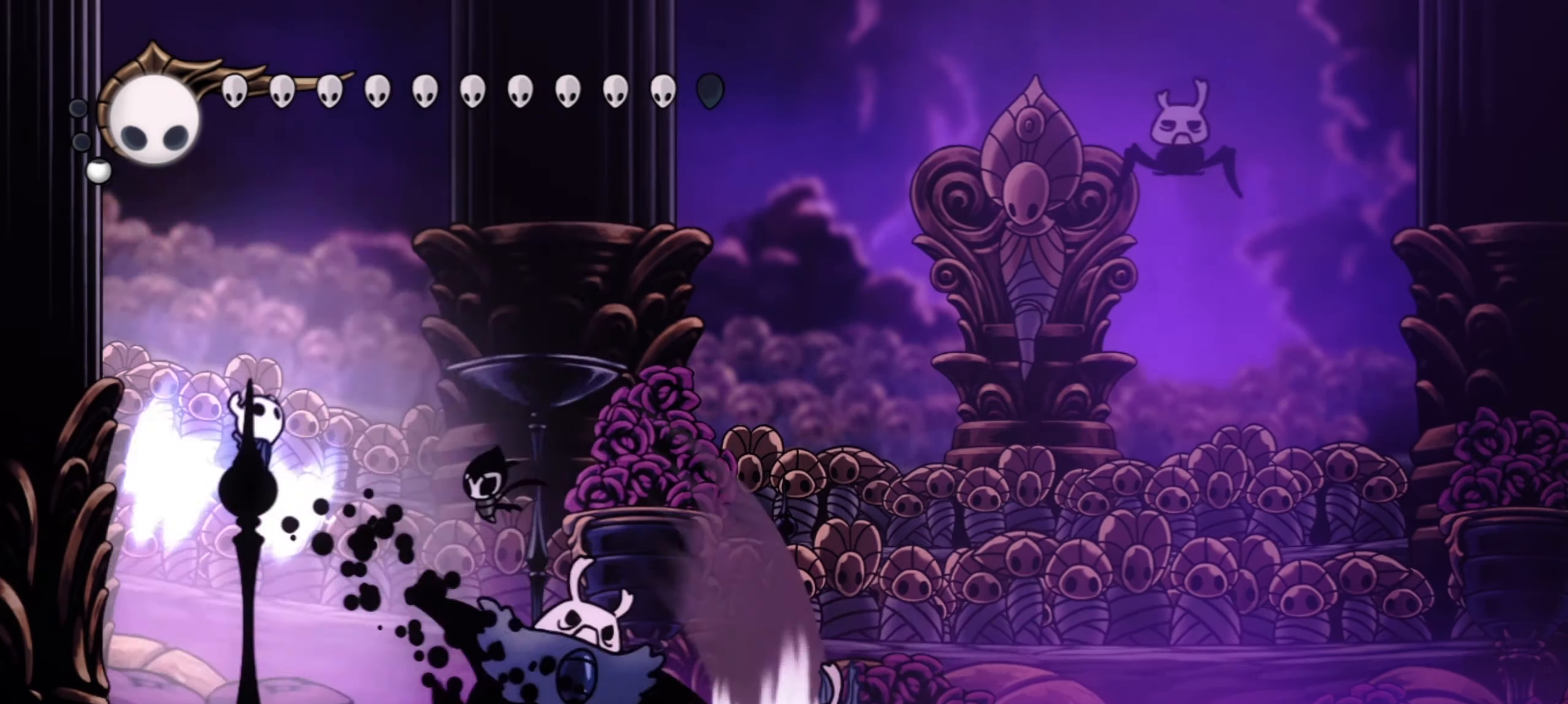
{"keys": [], "events": [[50, "up", "up"], [184, "right", "up"], [284, "z", "up"]]}
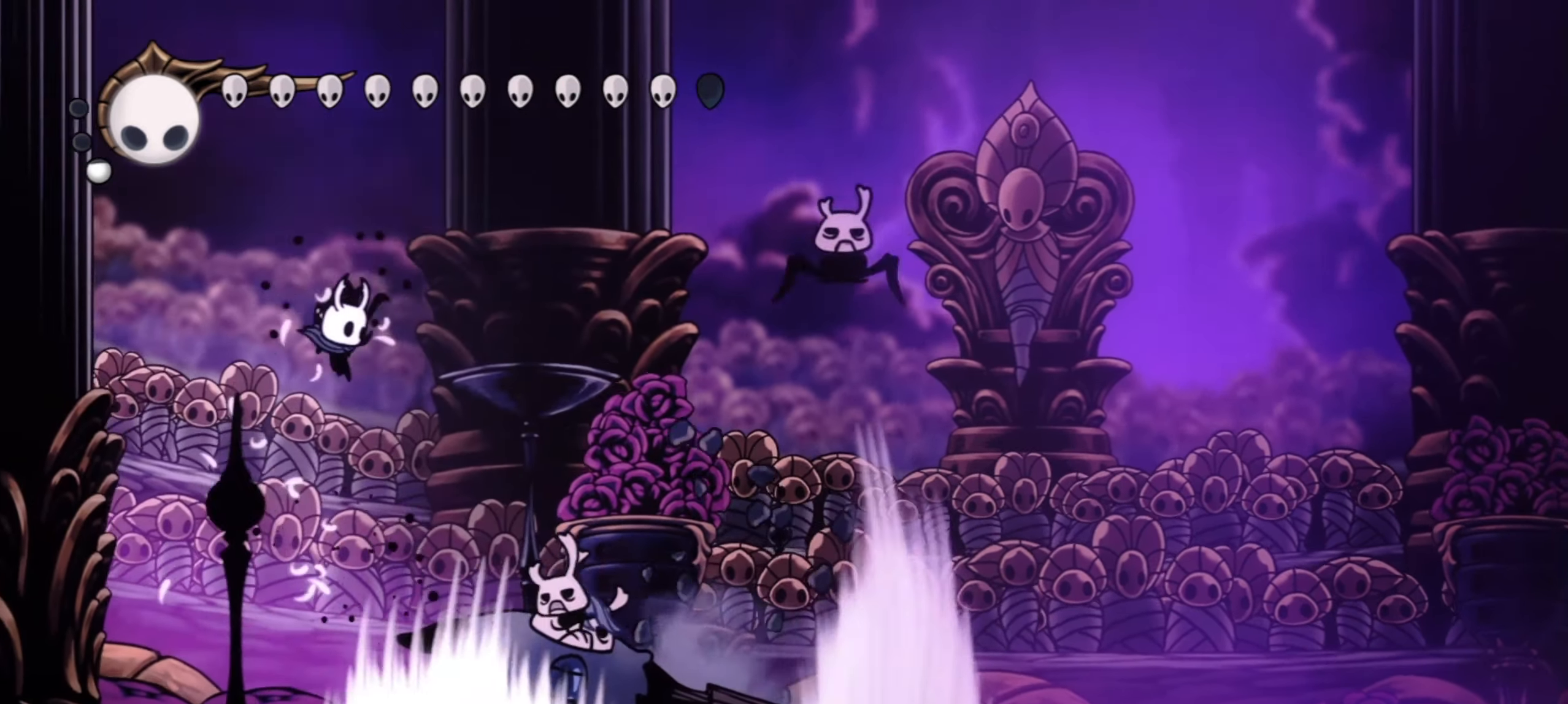
{"keys": ["right", "x"], "events": [[150, "right", "down"], [250, "right", "up"], [250, "x", "down"], [350, "right", "down"], [350, "x", "up"], [434, "x", "down"]]}
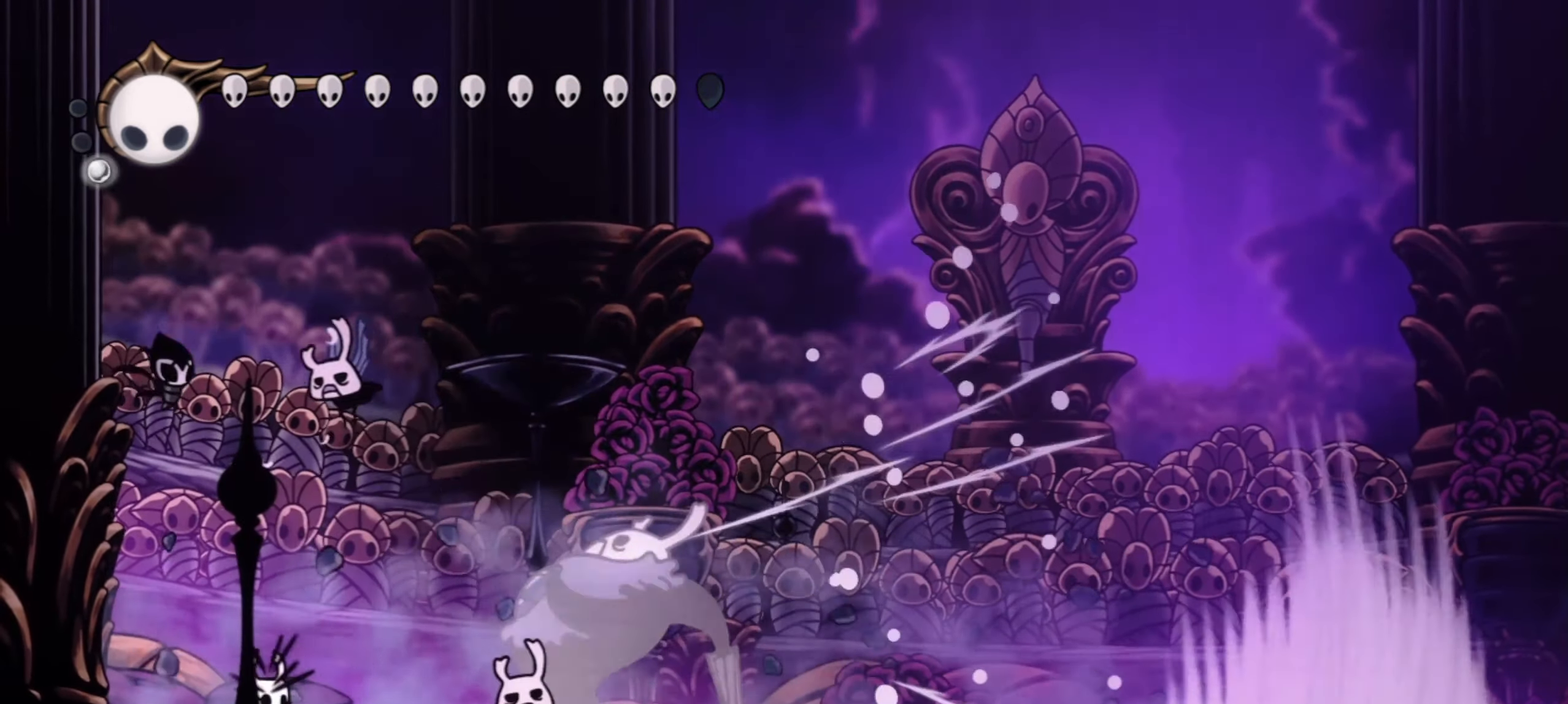
{"keys": ["c", "left"], "events": [[34, "x", "up"], [84, "x", "down"], [217, "x", "up"], [267, "right", "up"], [317, "left", "down"], [450, "c", "down"]]}
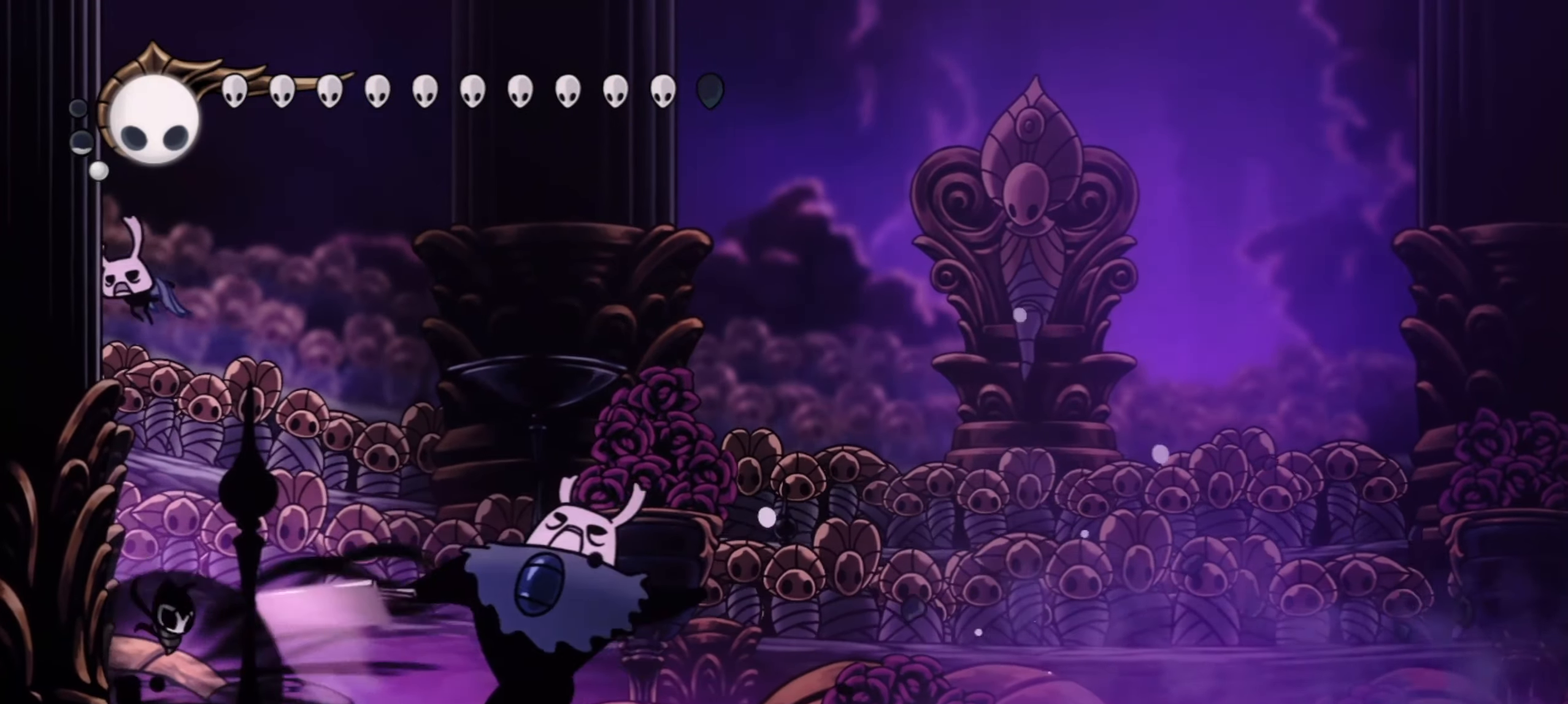
{"keys": ["left", "right", "up", "x"], "events": [[50, "c", "up"], [200, "z", "down"], [234, "up", "down"], [417, "up", "up"], [417, "x", "down"], [467, "right", "down"], [467, "up", "down"], [467, "z", "up"]]}
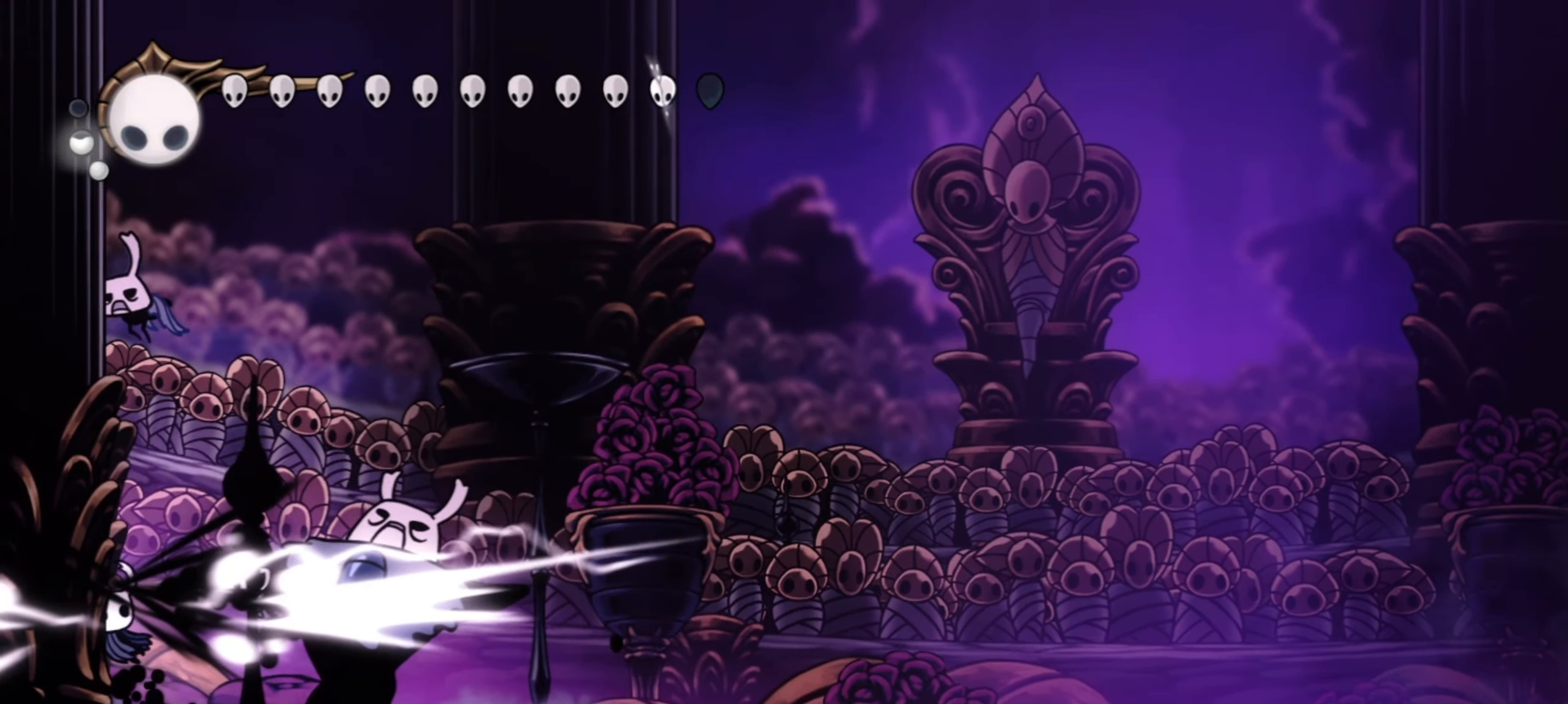
{"keys": ["down", "left", "x"], "events": [[17, "x", "up"], [167, "left", "up"], [167, "right", "up"], [167, "up", "up"], [217, "right", "down"], [250, "down", "down"], [300, "x", "down"], [400, "x", "up"], [450, "x", "down"], [484, "left", "down"], [484, "right", "up"]]}
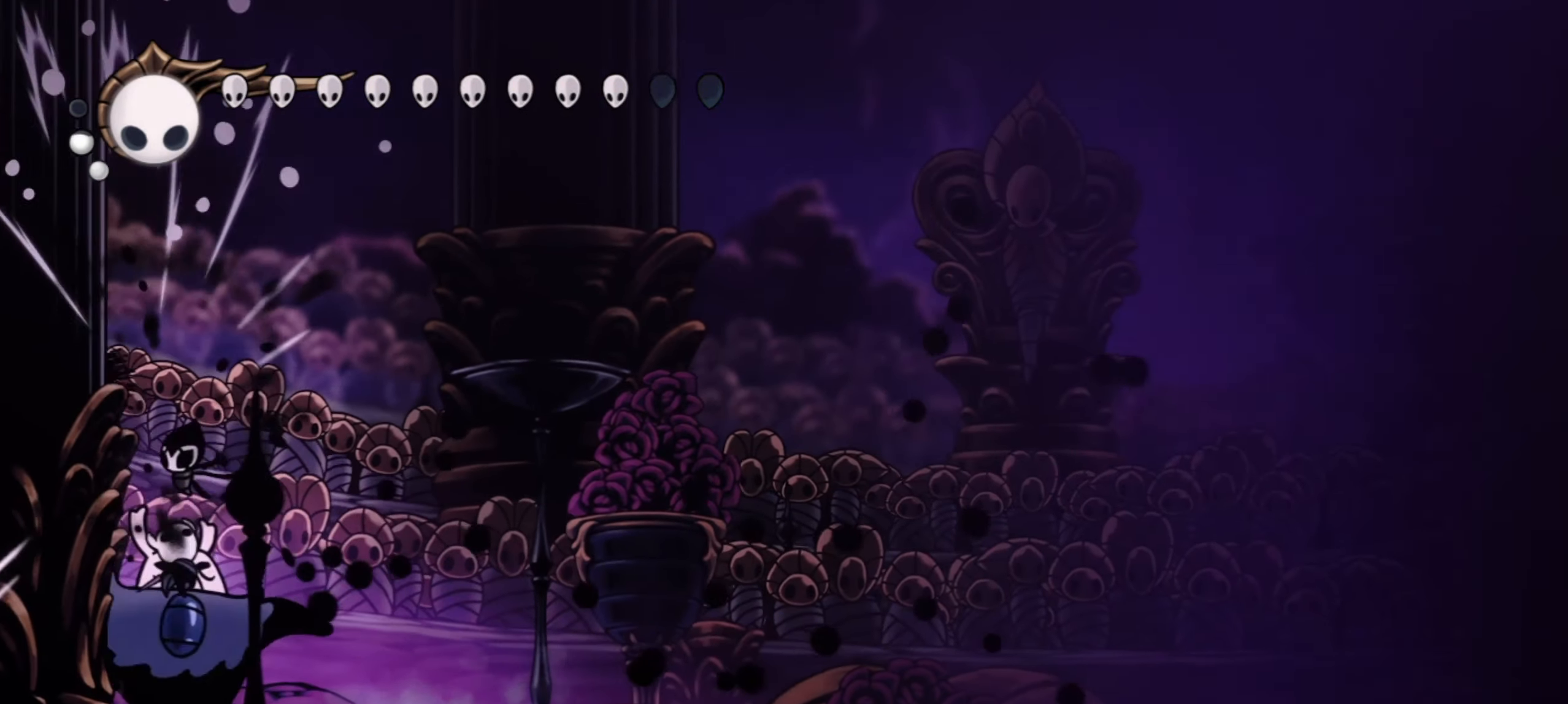
{"keys": ["down", "right"], "events": [[34, "x", "up"], [84, "left", "up"], [84, "right", "down"], [134, "f", "down"], [134, "x", "down"], [167, "x", "up"], [250, "f", "up"], [317, "f", "down"], [317, "x", "down"], [400, "f", "up"], [400, "x", "up"]]}